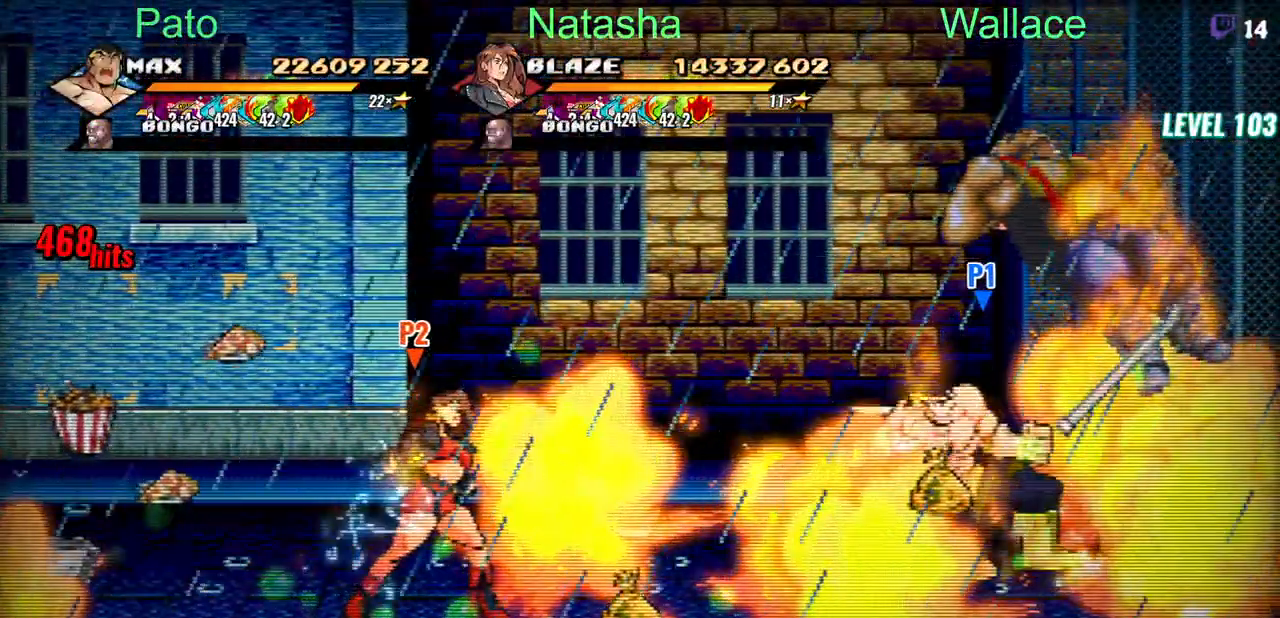
Gameplay with a controller (PlayStation layout); each line is a JSON object with the inputs held at the frame after it. "events" lists button and stick changes between this image and that frame as [ms after this image, input, new state], when the widget could be followed in between. Not read: L1 L3 R3 left_stick right_stick.
{"buttons": ["DPAD_RIGHT"], "events": [[83, "TRIANGLE", "up"], [417, "DPAD_UP", "up"]]}
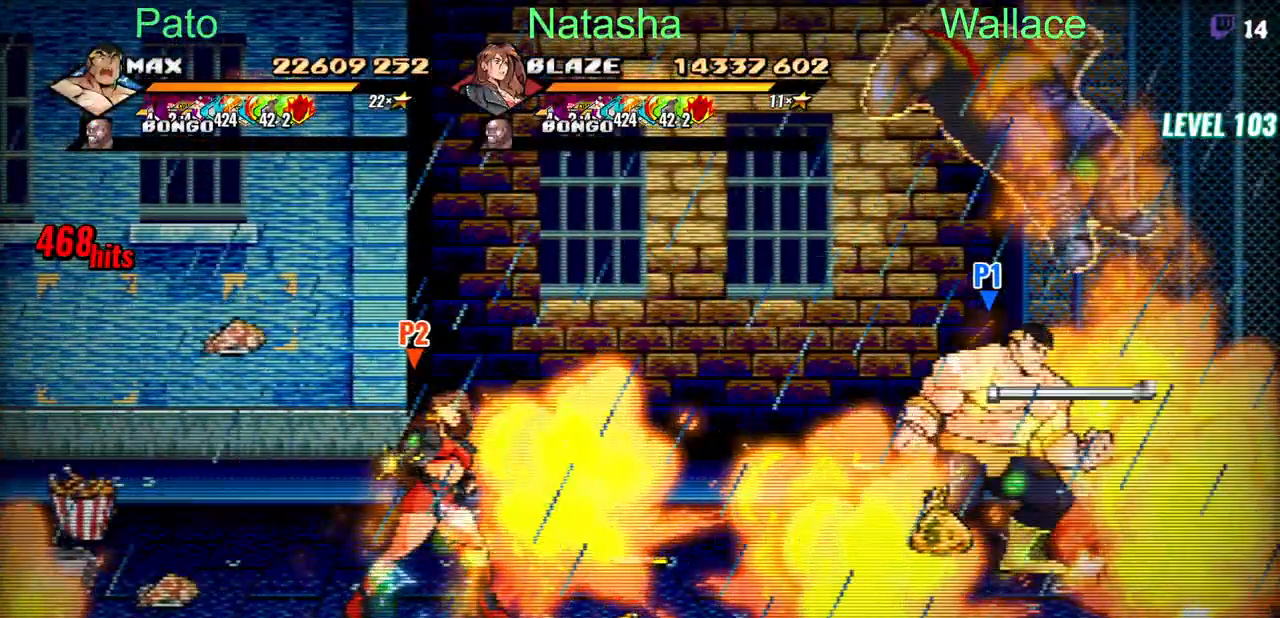
{"buttons": [], "events": [[233, "DPAD_RIGHT", "up"]]}
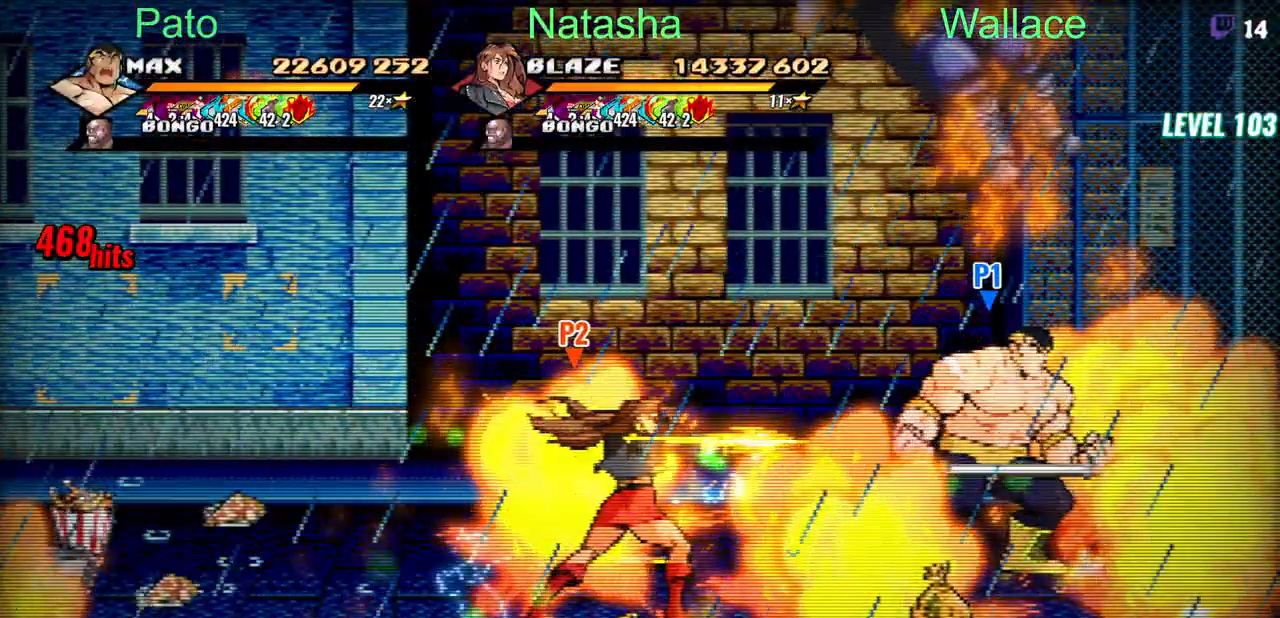
{"buttons": ["TRIANGLE", "DPAD_LEFT"], "events": [[133, "DPAD_LEFT", "down"], [300, "CROSS", "down"], [383, "CROSS", "up"], [467, "TRIANGLE", "down"]]}
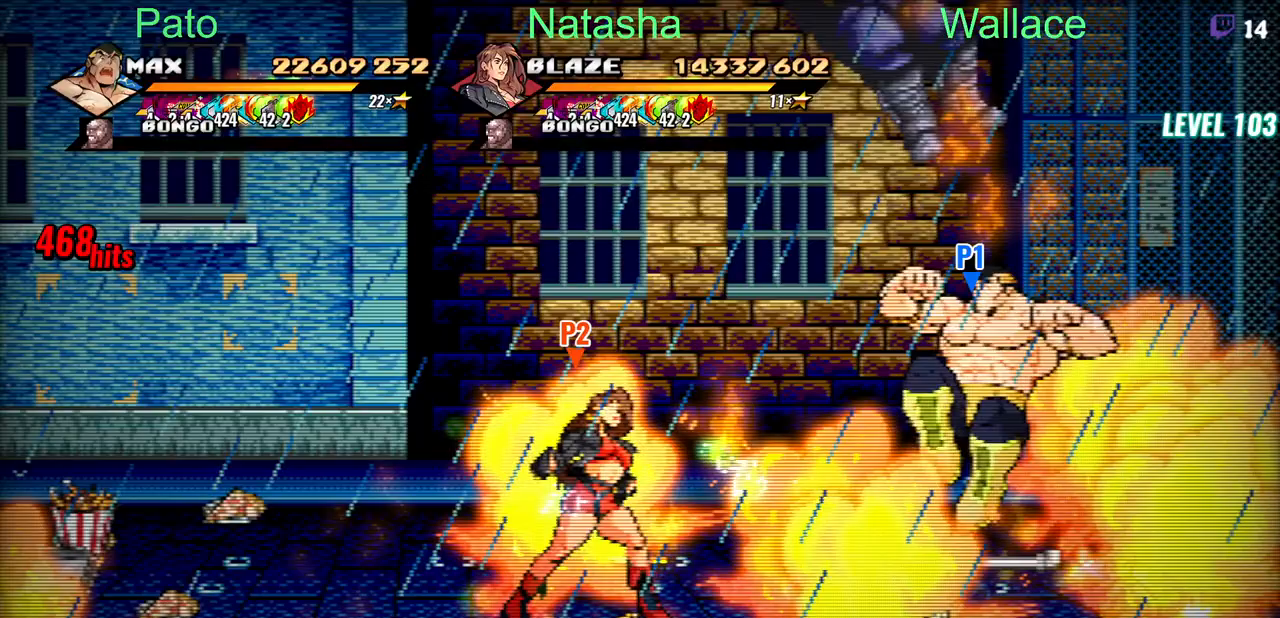
{"buttons": ["DPAD_RIGHT"], "events": [[17, "DPAD_LEFT", "up"], [33, "TRIANGLE", "up"], [467, "DPAD_RIGHT", "down"]]}
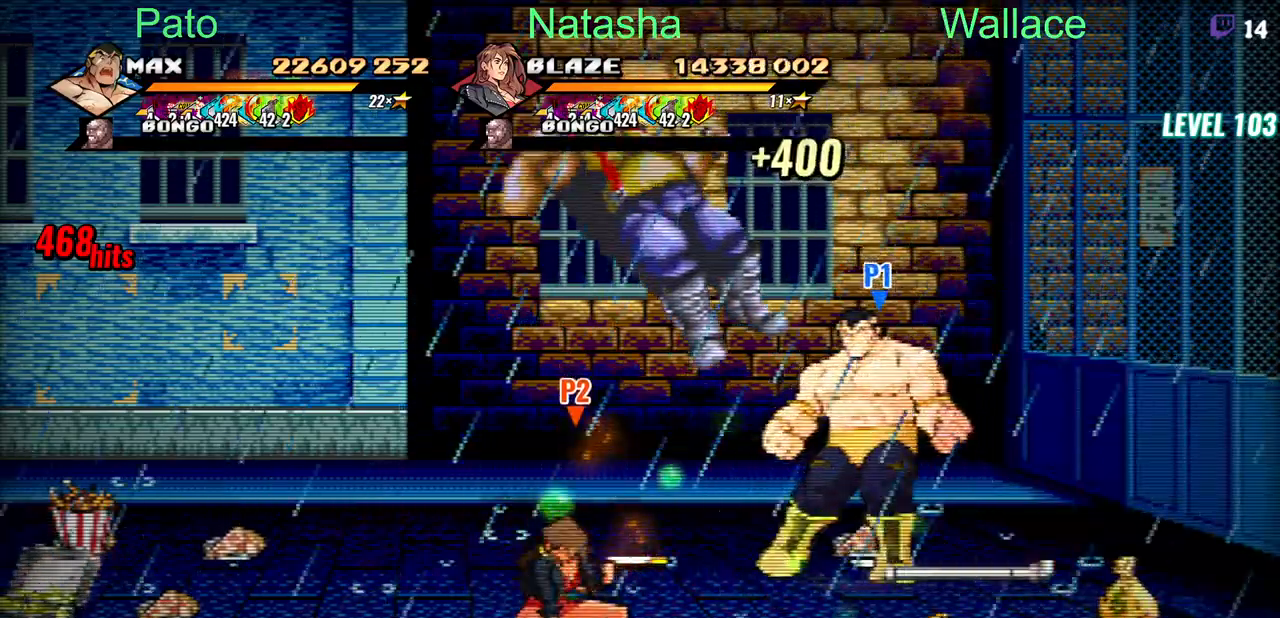
{"buttons": ["DPAD_RIGHT"], "events": []}